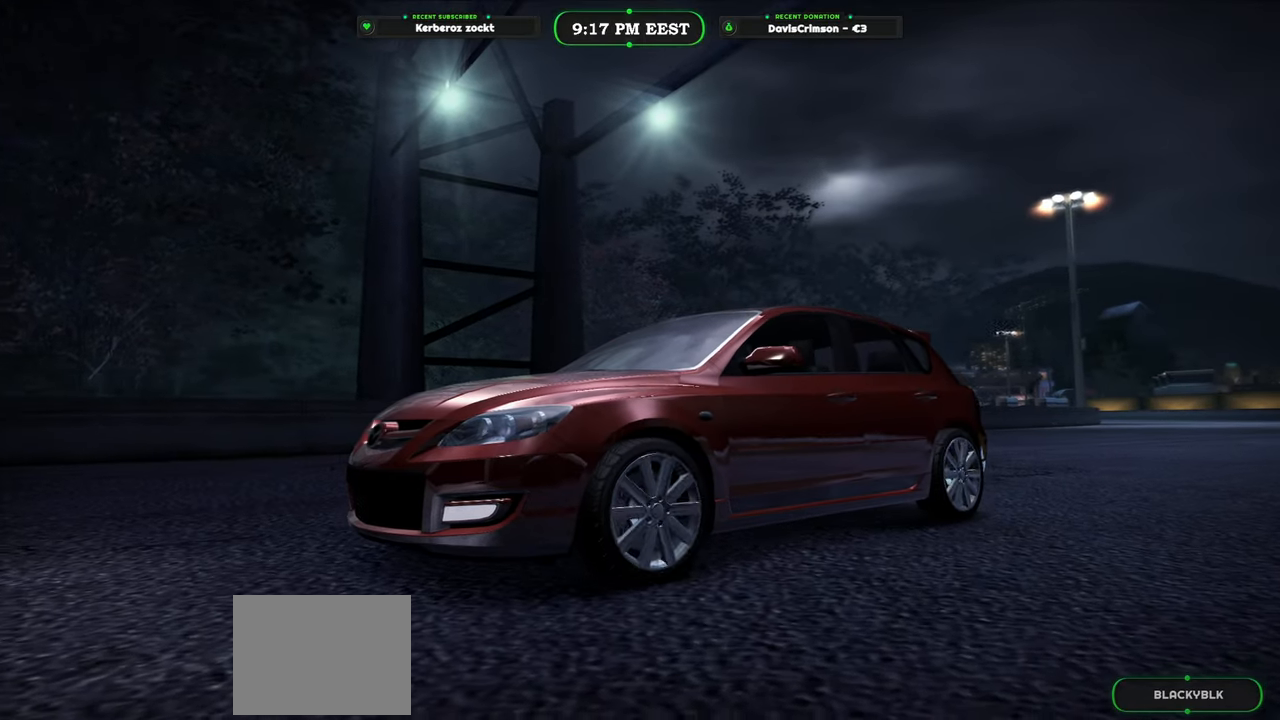
Gameplay with a controller (Xbox layout); each line is a JSON object with the inputs held at the frame after it. "events" lists button and stick changes between this image and that frame as [ms after this image, input, new state], when the widget could be followed in between. Not read: right_stick.
{"buttons": [], "left_stick": "center", "events": []}
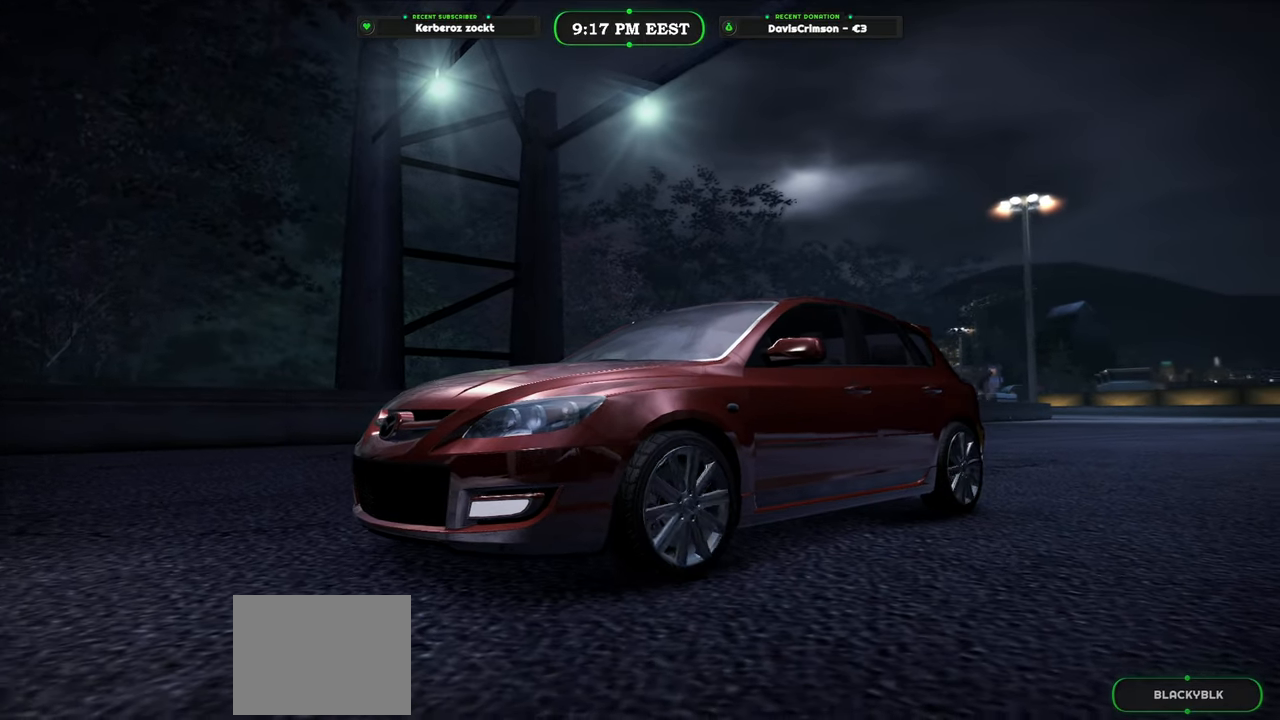
{"buttons": [], "left_stick": "center", "events": []}
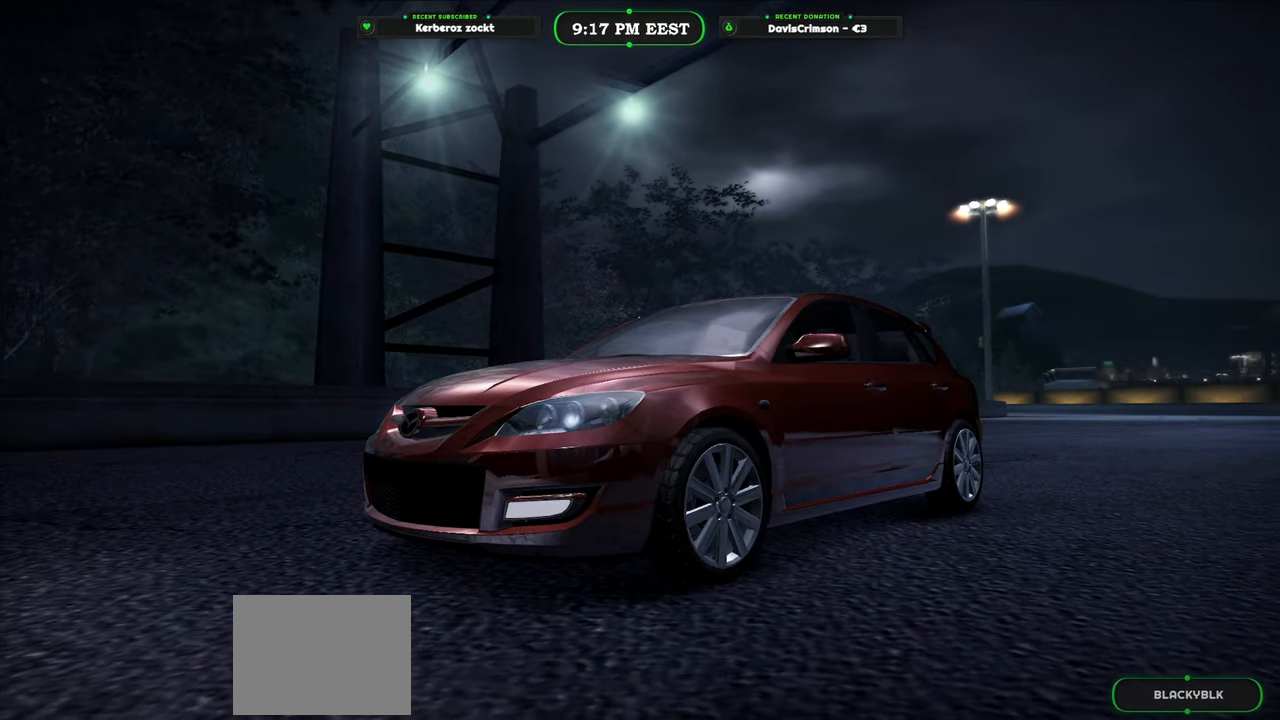
{"buttons": [], "left_stick": "center", "events": []}
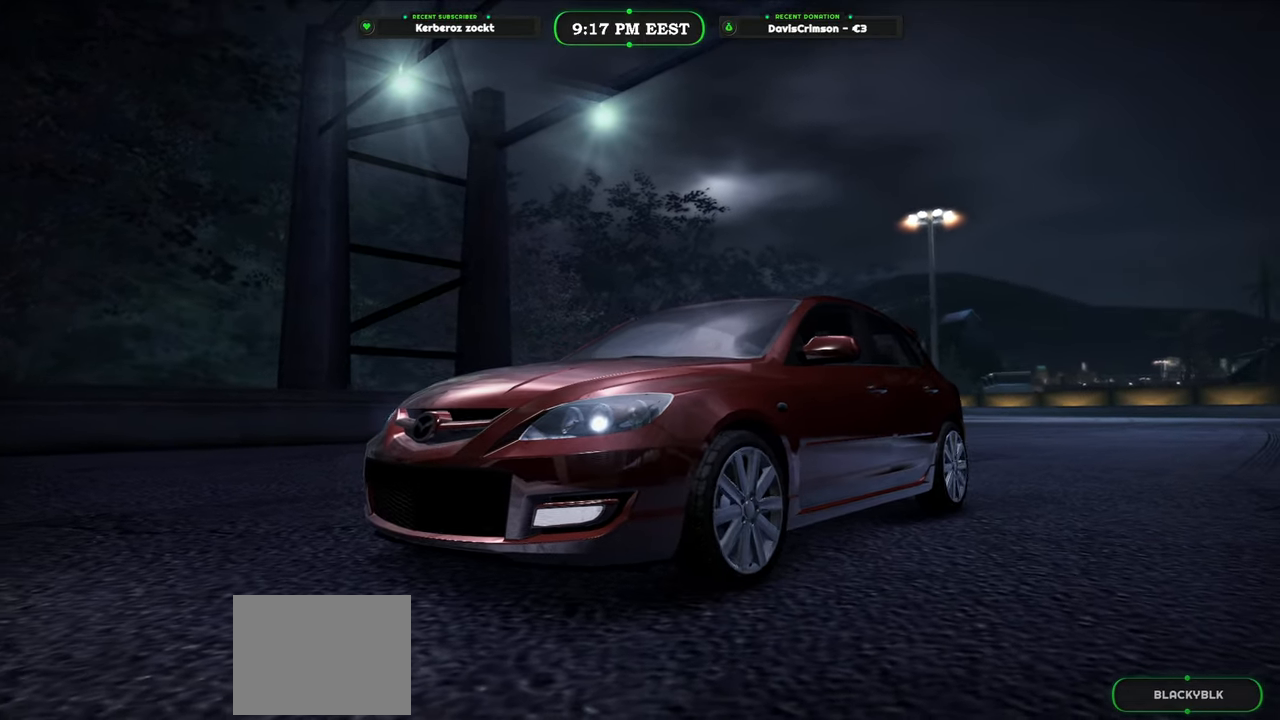
{"buttons": ["R2"], "left_stick": "center", "events": [[233, "B", "down"], [317, "B", "up"], [417, "R2", "down"]]}
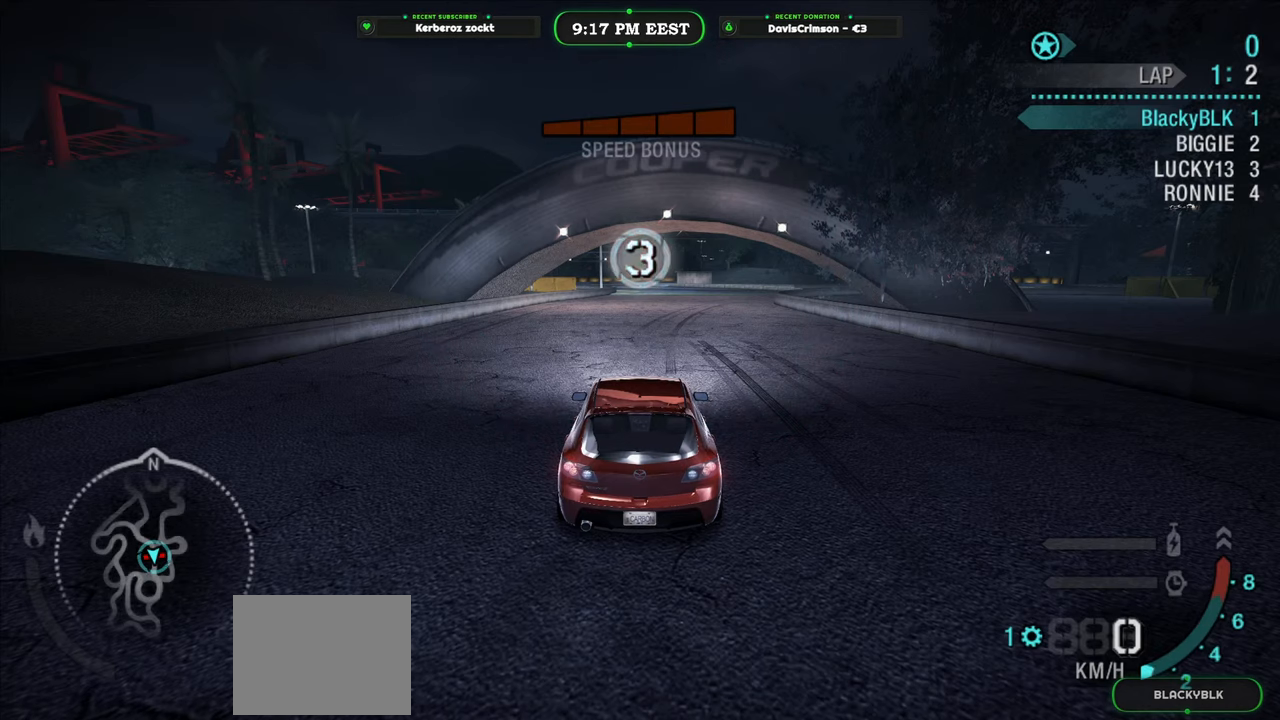
{"buttons": ["R2"], "left_stick": "center", "events": []}
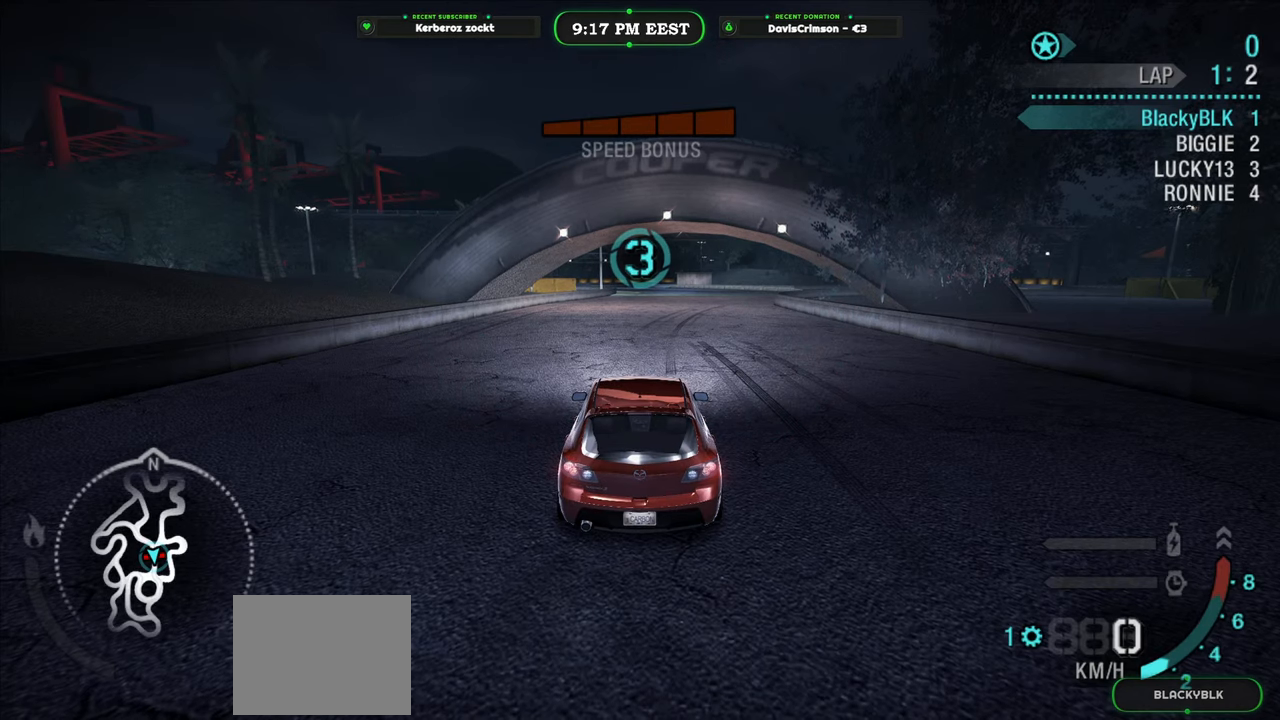
{"buttons": ["R2"], "left_stick": "center", "events": []}
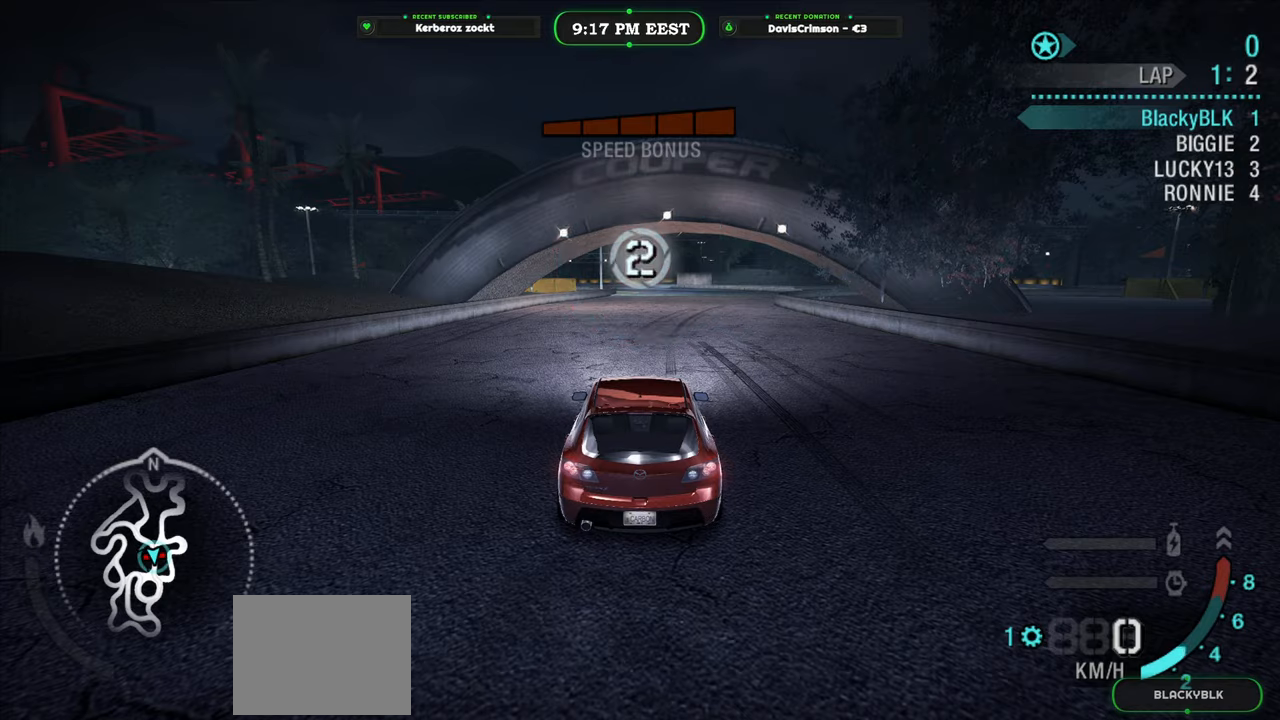
{"buttons": ["R2"], "left_stick": "center", "events": []}
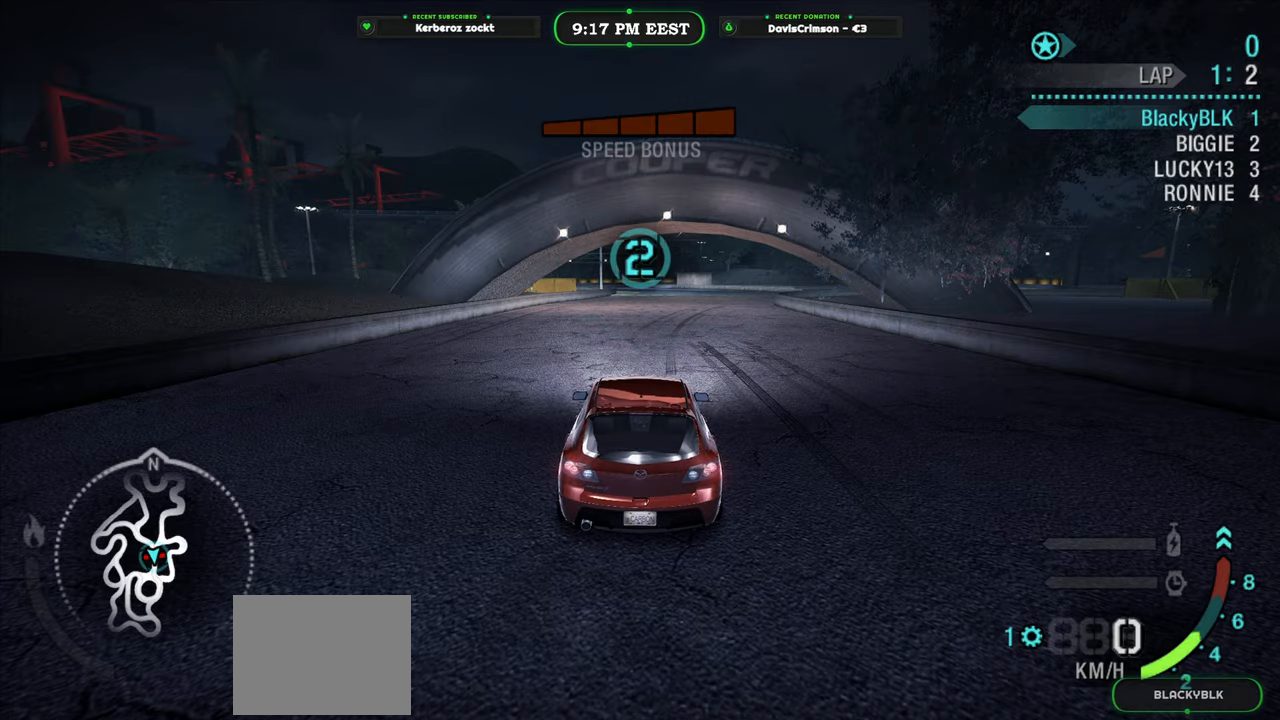
{"buttons": ["R2"], "left_stick": "center", "events": []}
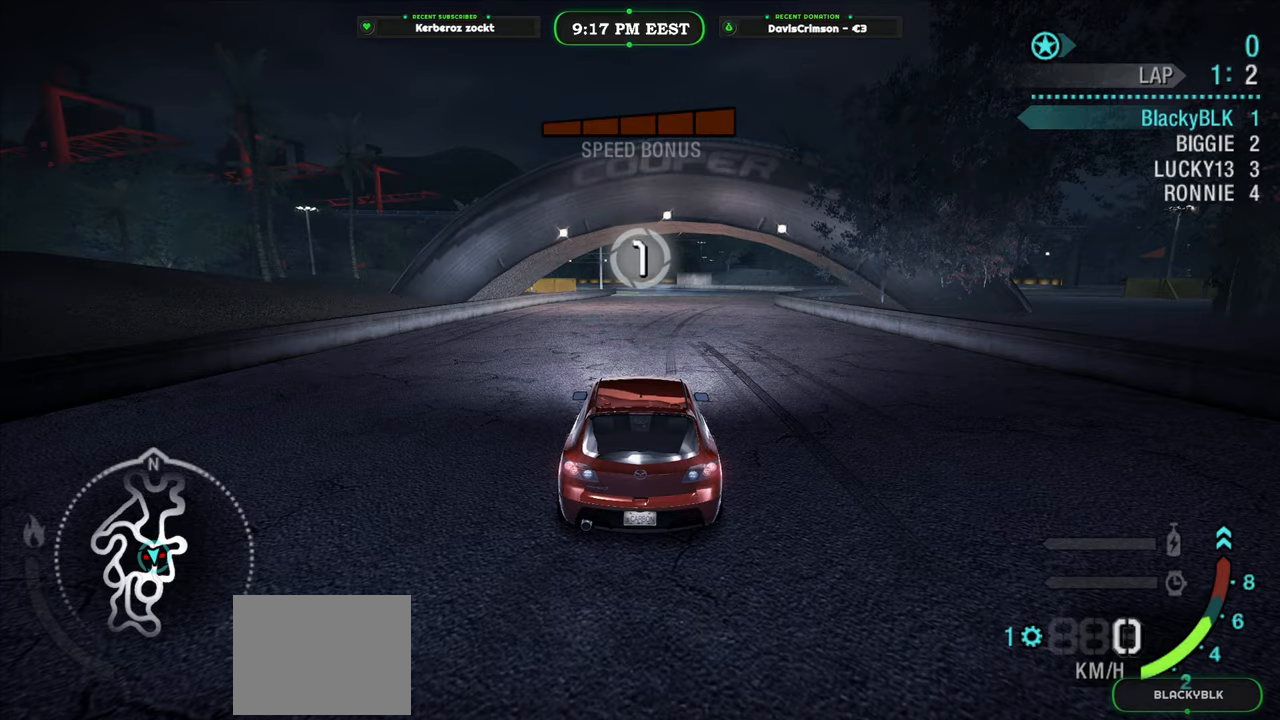
{"buttons": ["R2"], "left_stick": "center", "events": []}
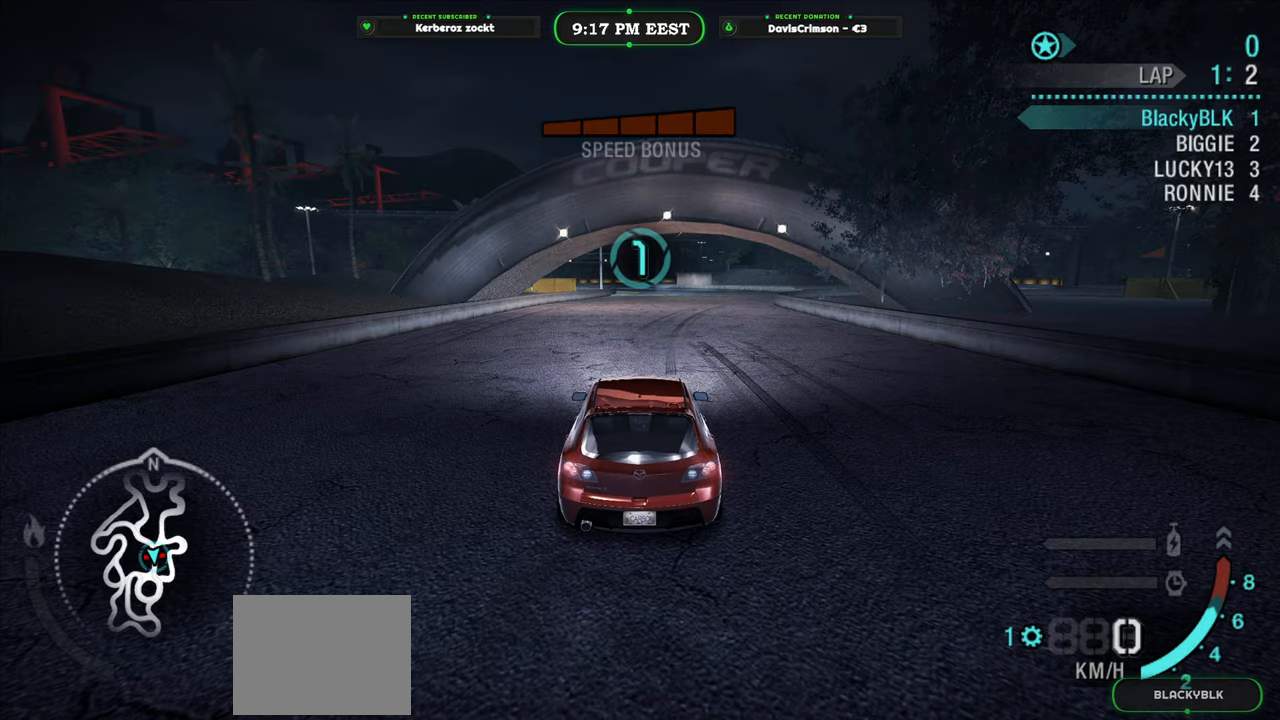
{"buttons": ["R2"], "left_stick": "center", "events": [[33, "R2", "up"], [317, "R2", "down"]]}
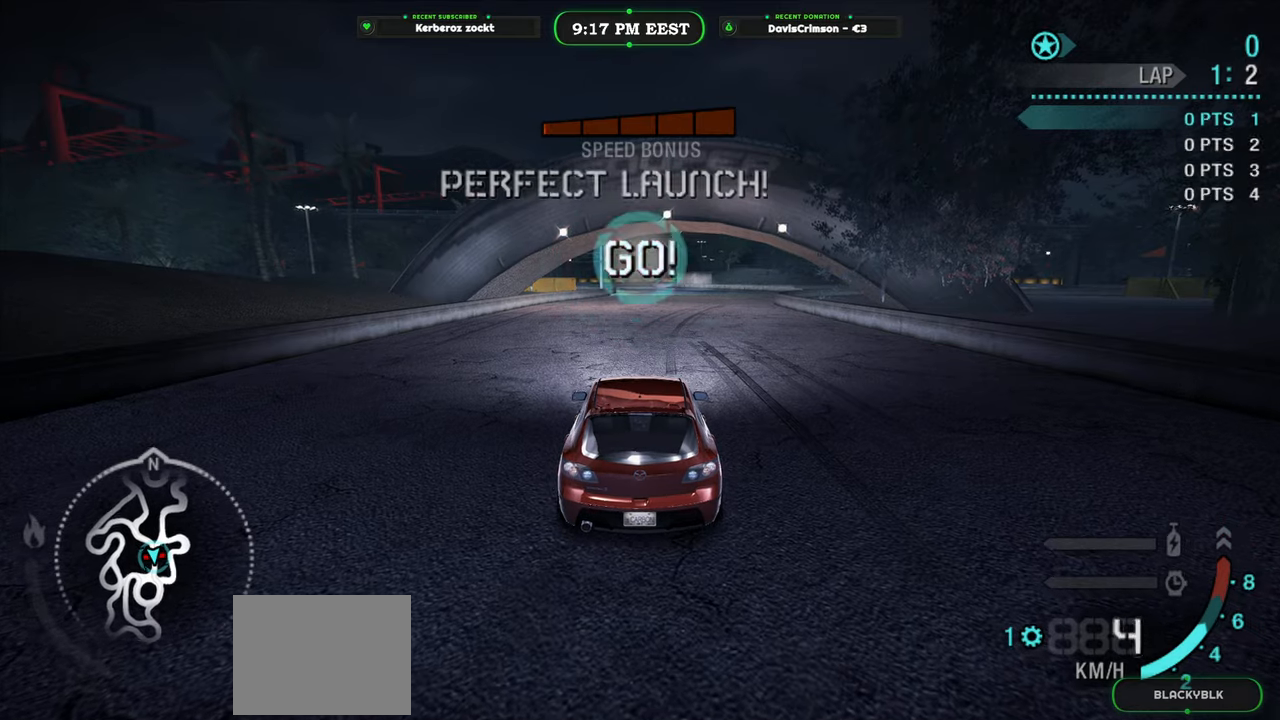
{"buttons": ["R2"], "left_stick": "center", "events": []}
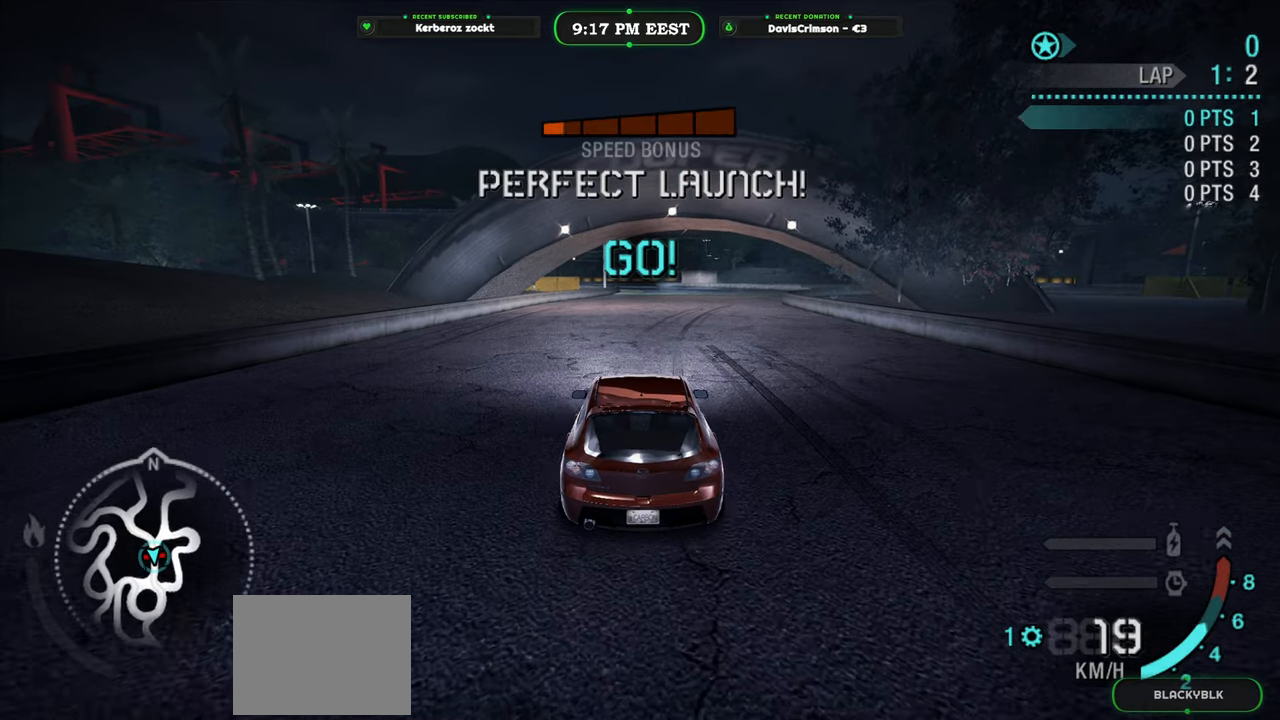
{"buttons": ["R2"], "left_stick": "center", "events": [[267, "left_stick", "right"], [417, "left_stick", "center"]]}
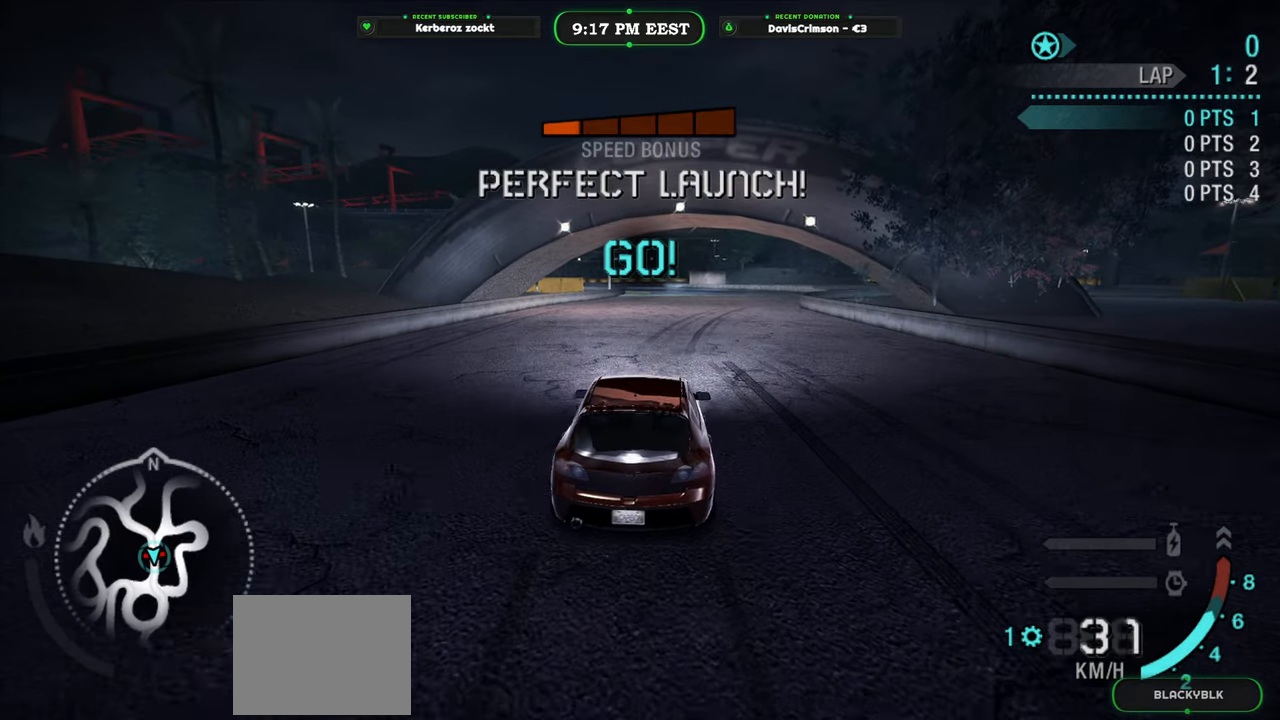
{"buttons": ["R2"], "left_stick": "center", "events": []}
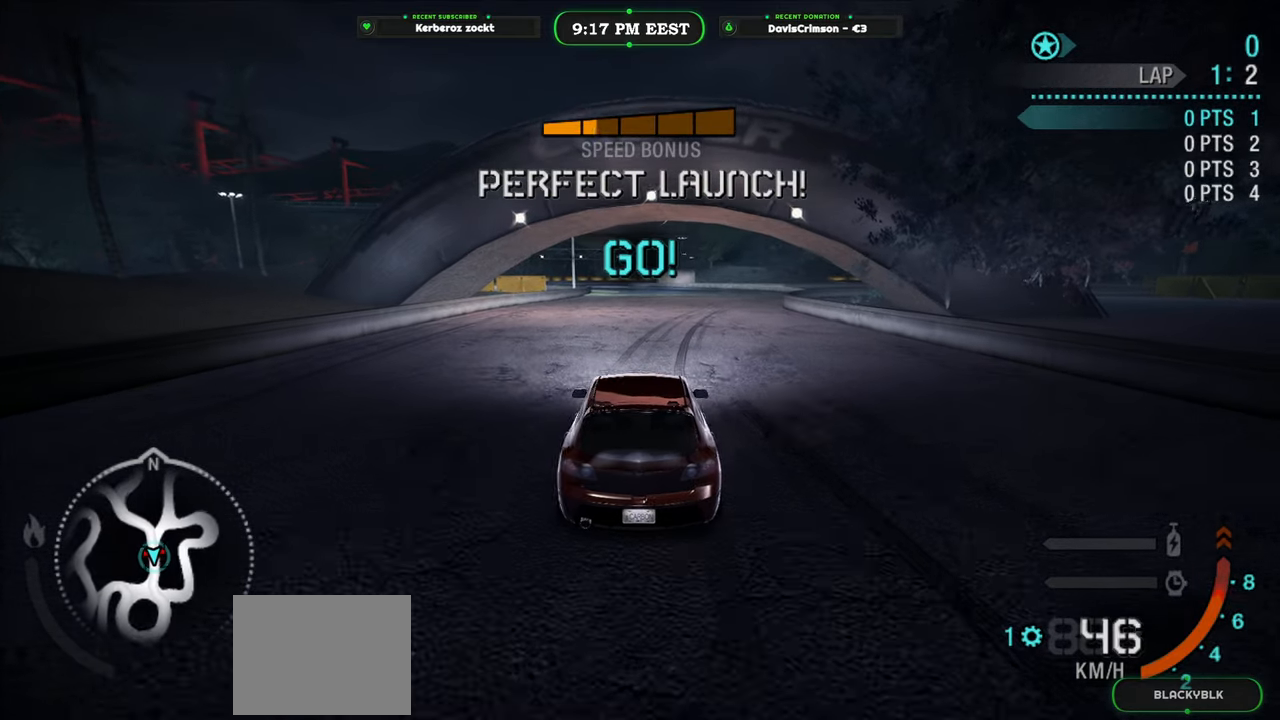
{"buttons": ["R2"], "left_stick": "center", "events": [[50, "B", "down"], [167, "B", "up"]]}
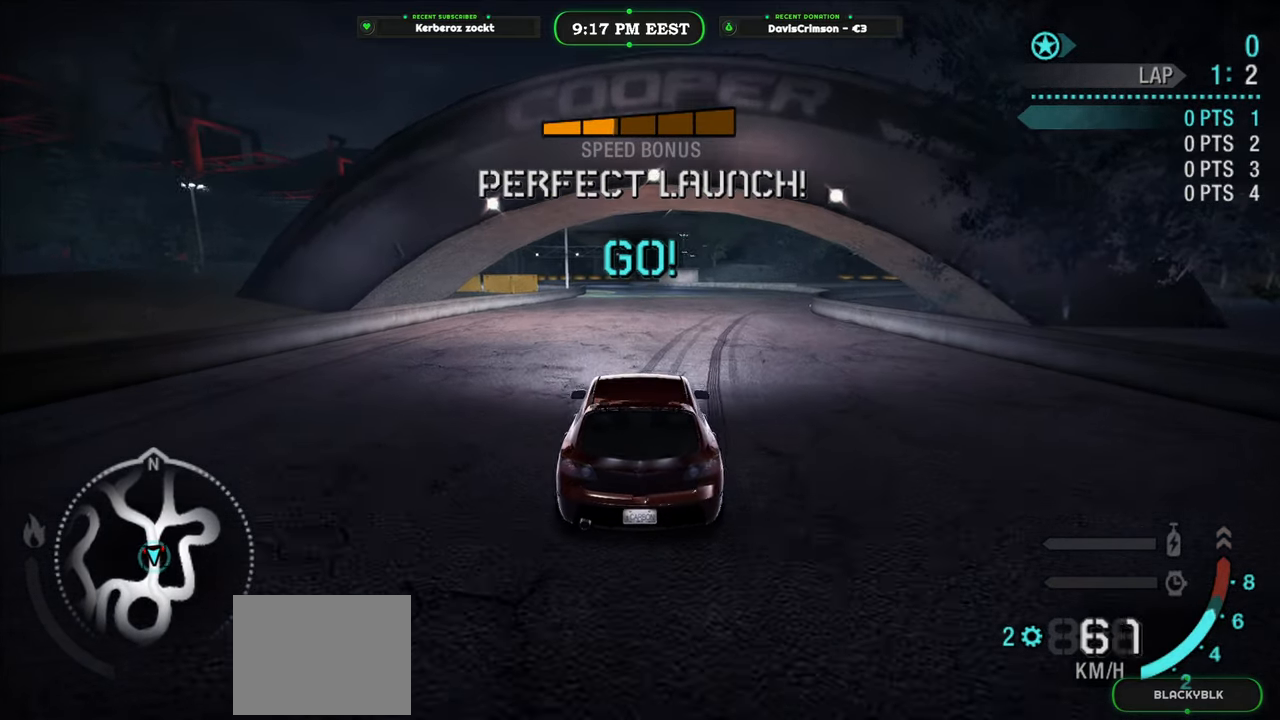
{"buttons": ["R2"], "left_stick": "center", "events": []}
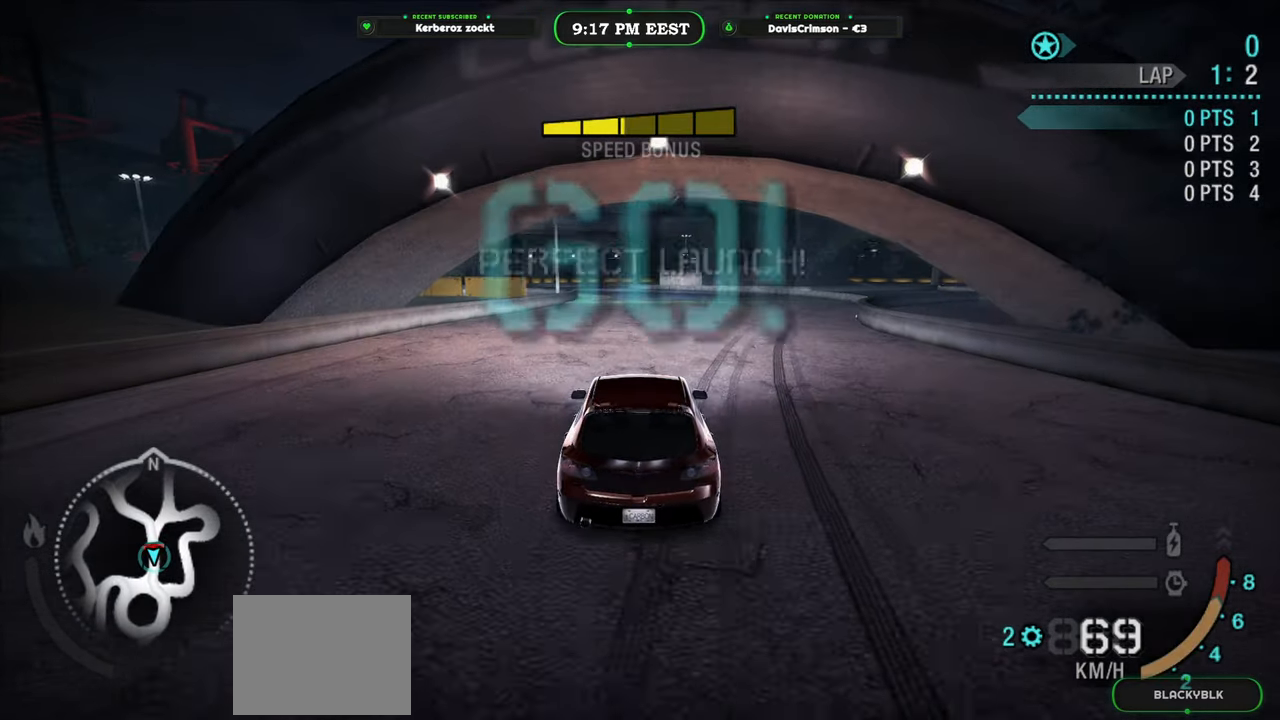
{"buttons": ["B", "R2"], "left_stick": "center", "events": [[100, "left_stick", "right"], [200, "left_stick", "center"], [500, "B", "down"]]}
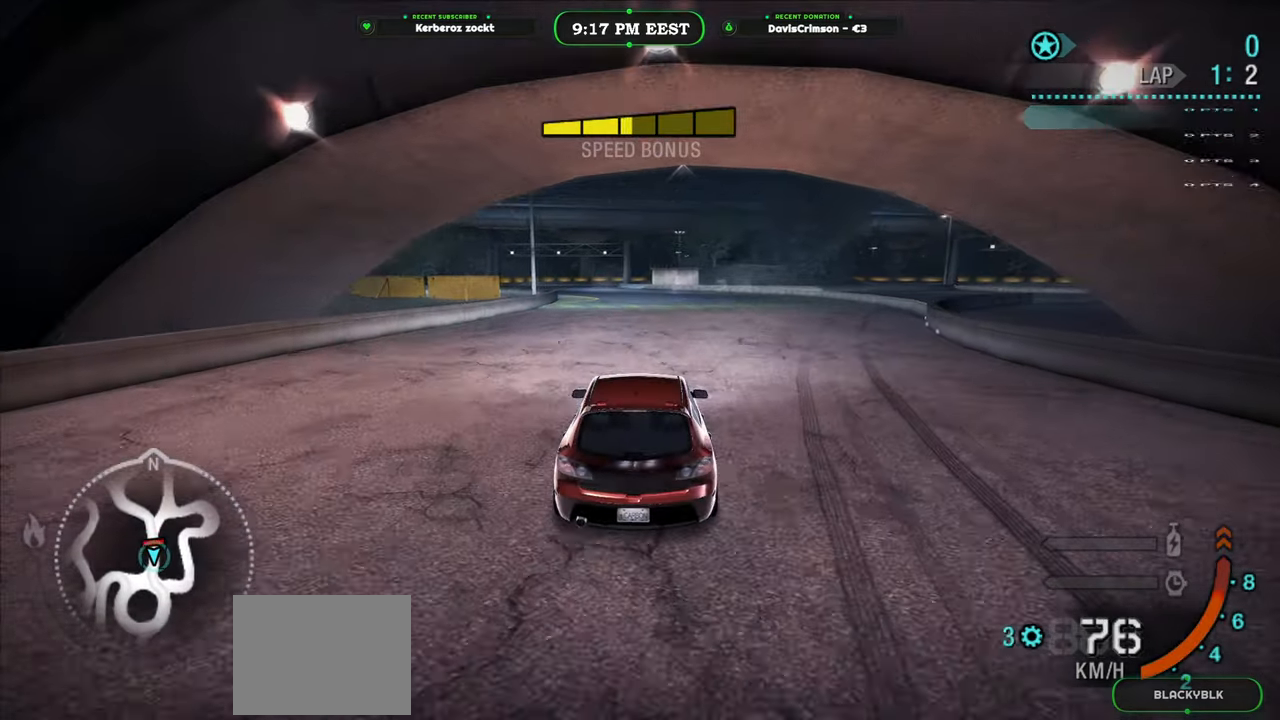
{"buttons": ["R2"], "left_stick": "center", "events": [[100, "B", "up"]]}
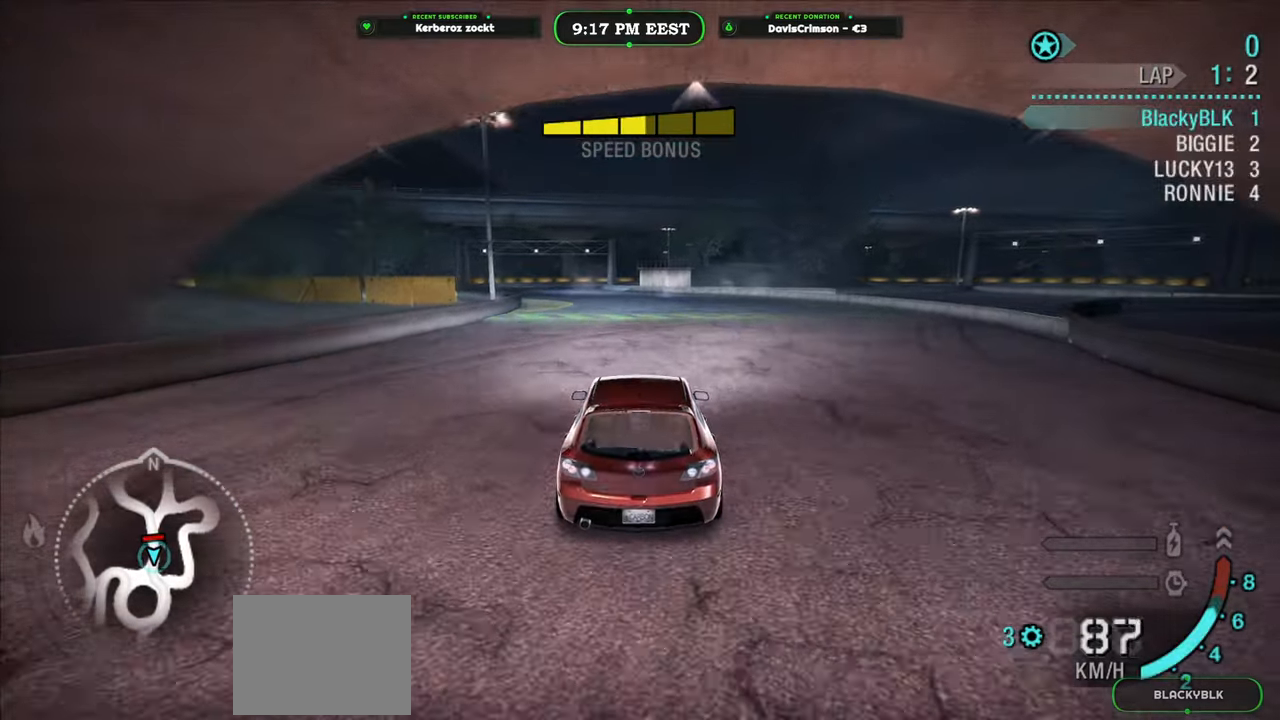
{"buttons": ["R2"], "left_stick": "center", "events": []}
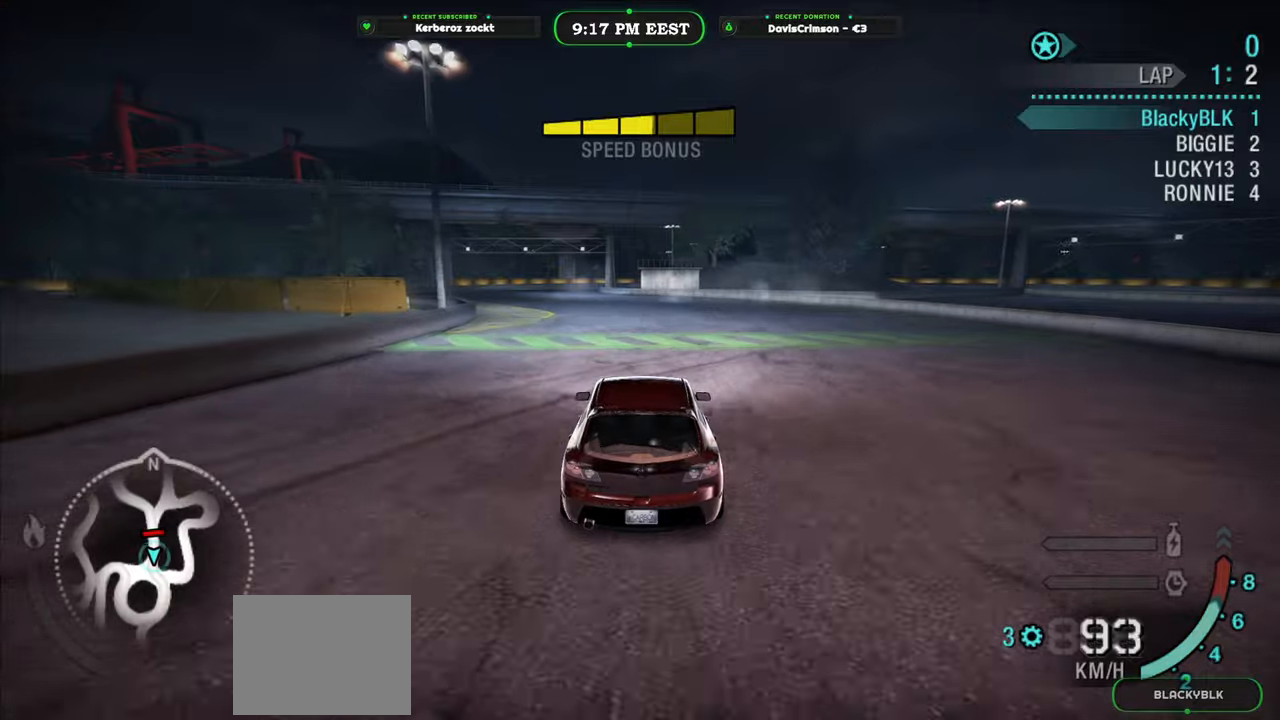
{"buttons": ["R2"], "left_stick": "left", "events": [[333, "left_stick", "left"]]}
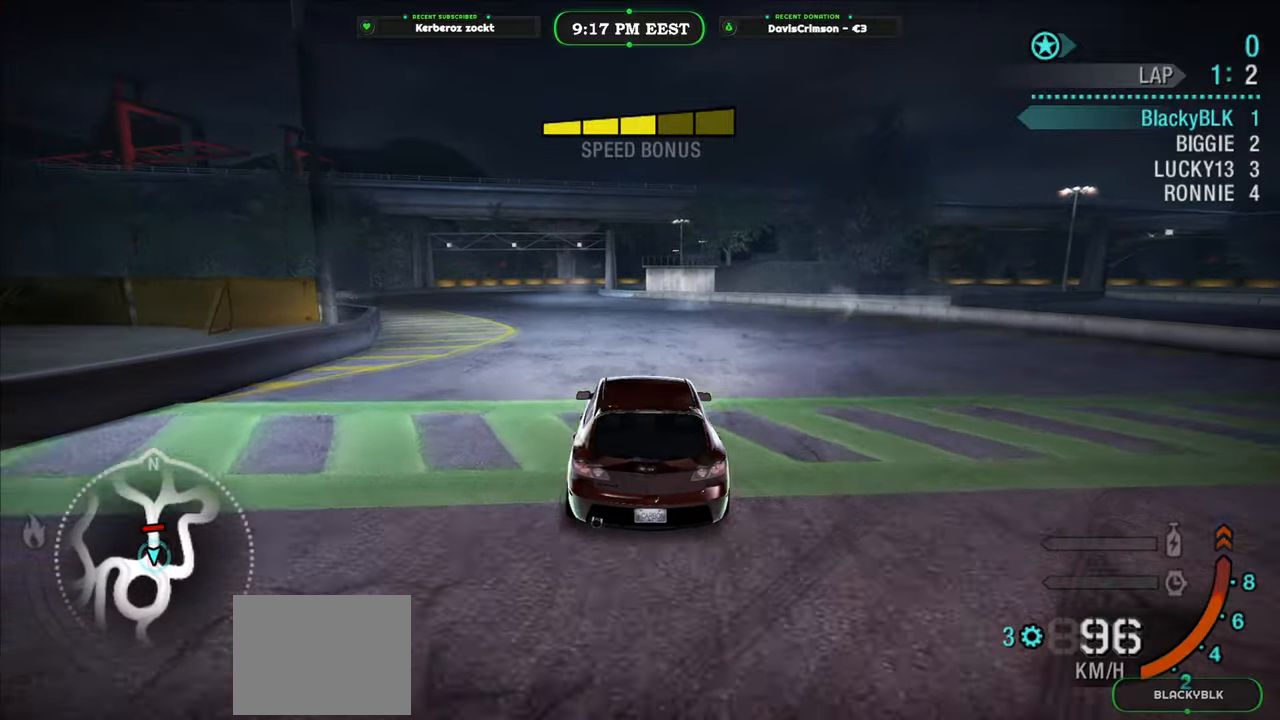
{"buttons": ["R2"], "left_stick": "center", "events": [[433, "left_stick", "center"]]}
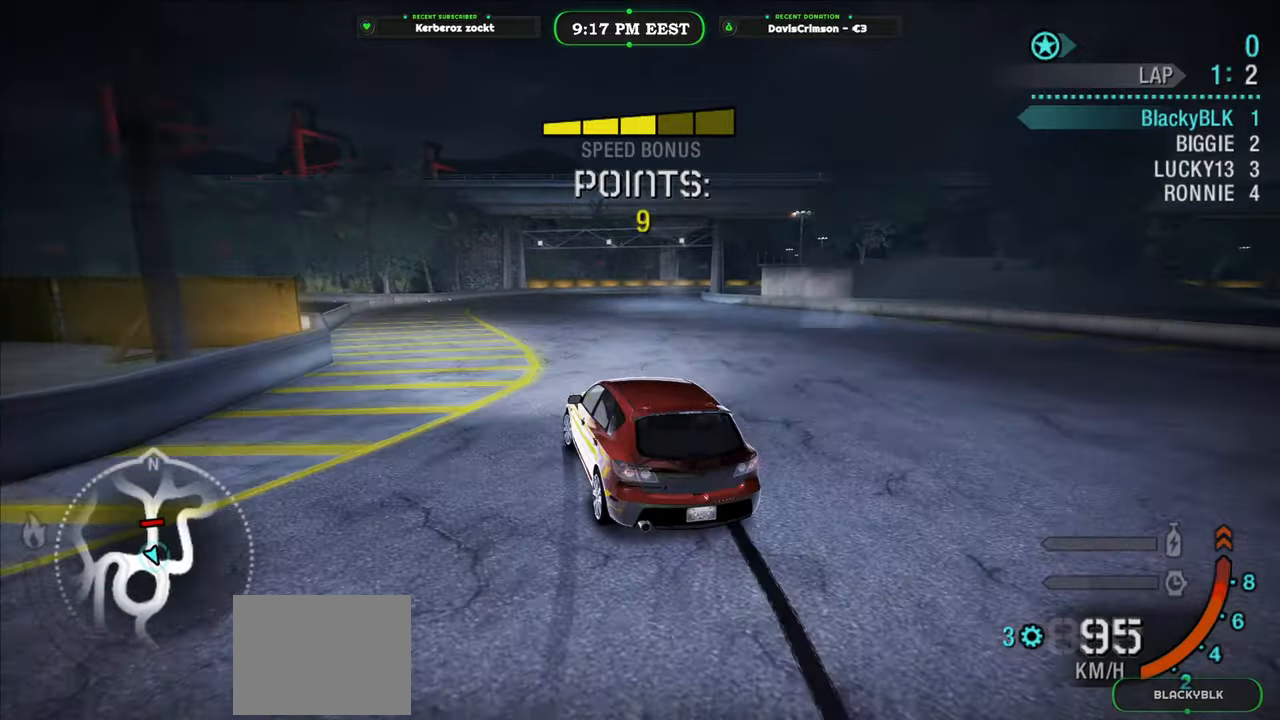
{"buttons": ["R2"], "left_stick": "center", "events": [[117, "left_stick", "right"], [250, "left_stick", "center"]]}
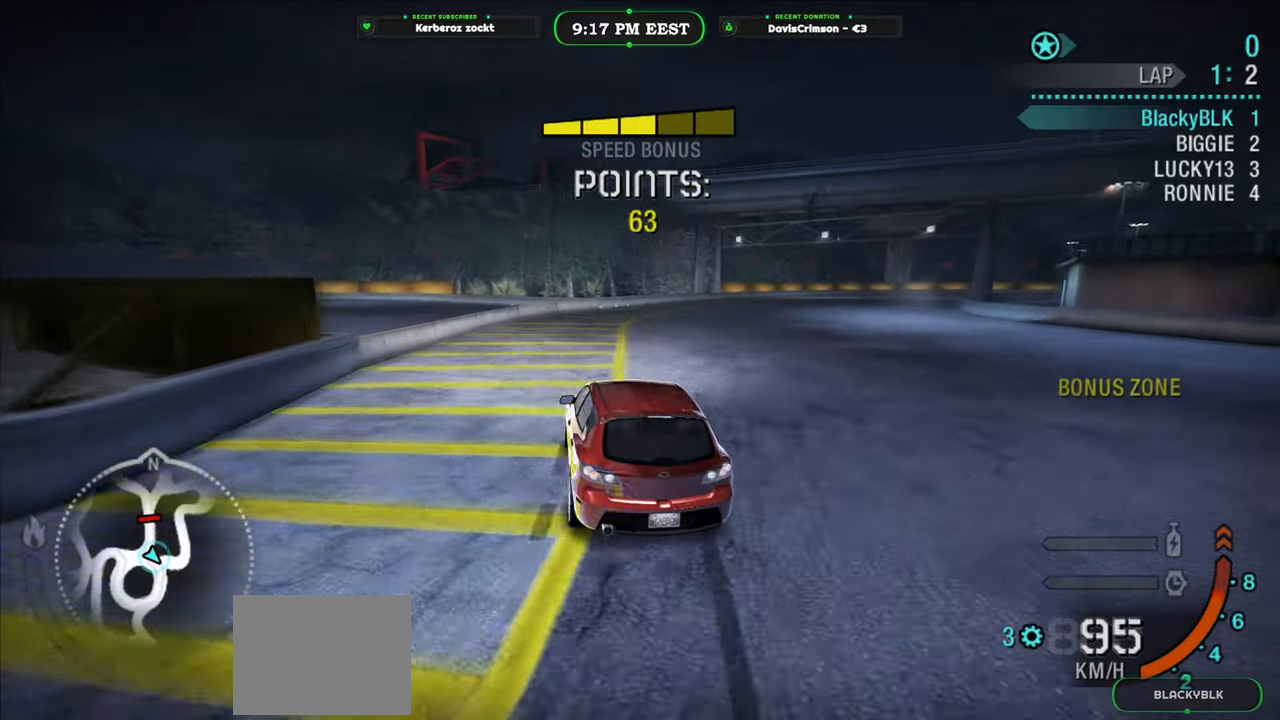
{"buttons": ["R2"], "left_stick": "right", "events": [[400, "left_stick", "right"]]}
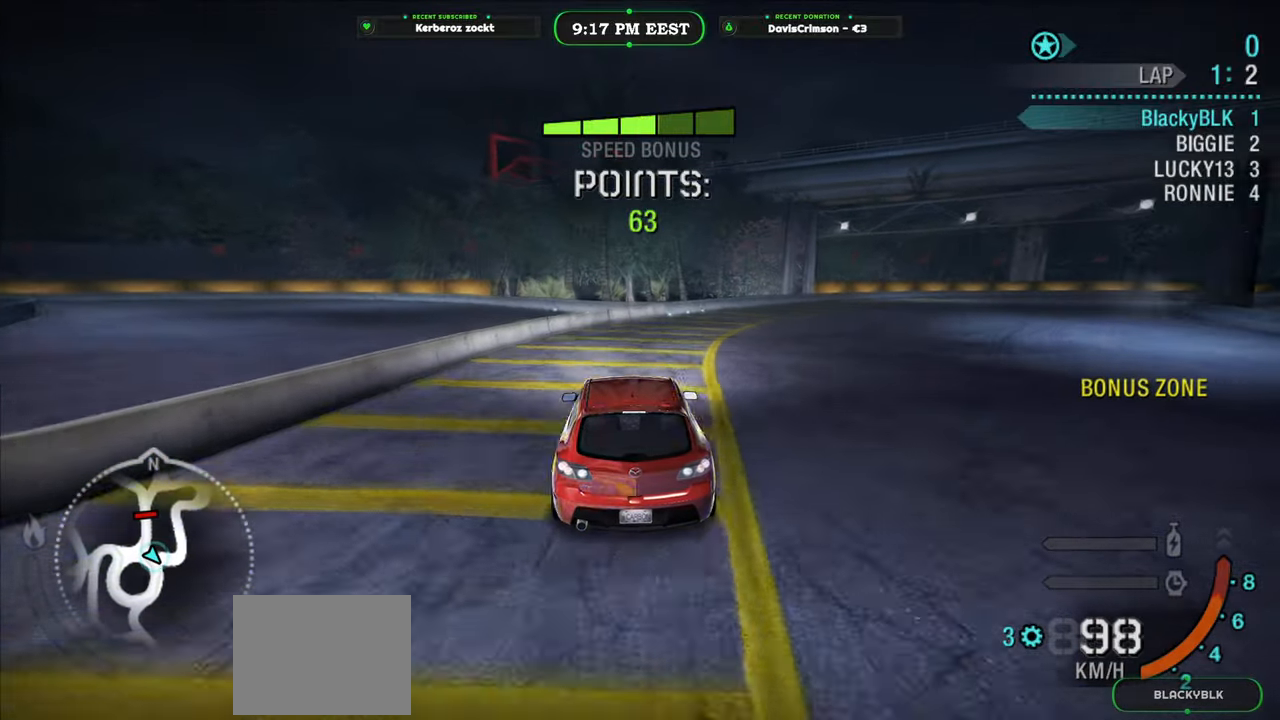
{"buttons": ["R2"], "left_stick": "right", "events": []}
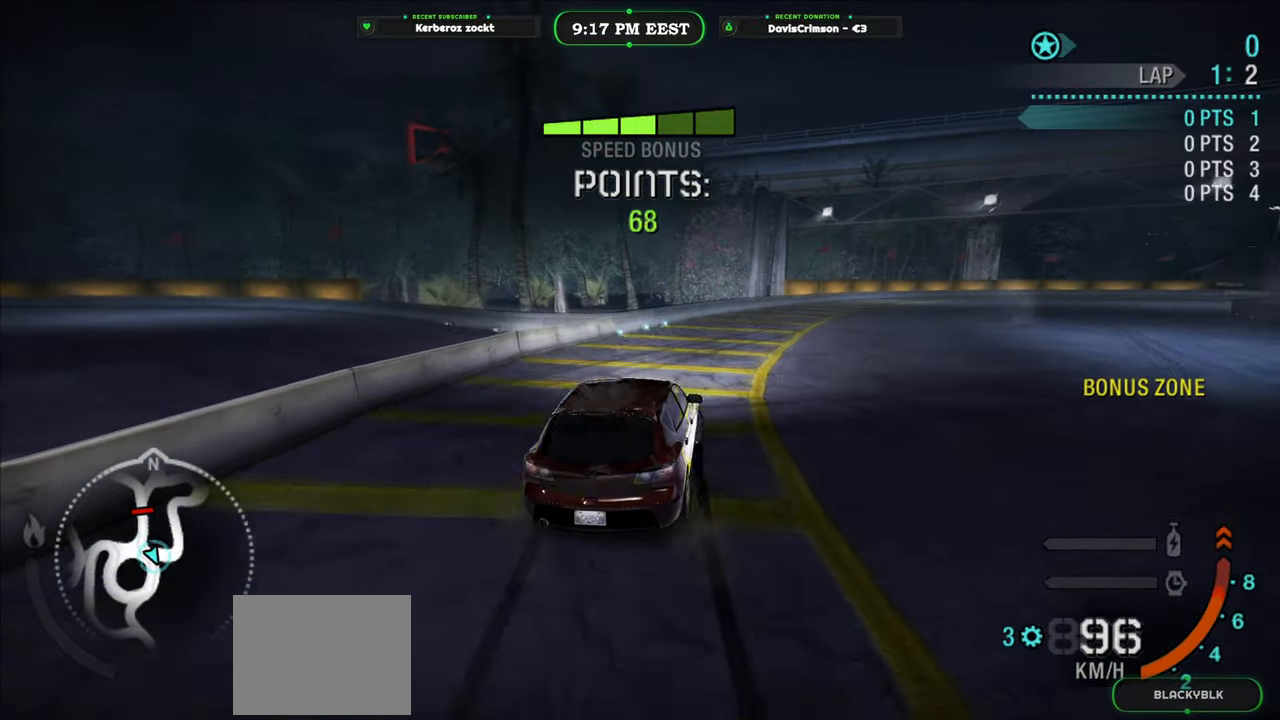
{"buttons": ["R2"], "left_stick": "left", "events": [[283, "left_stick", "center"], [367, "left_stick", "left"]]}
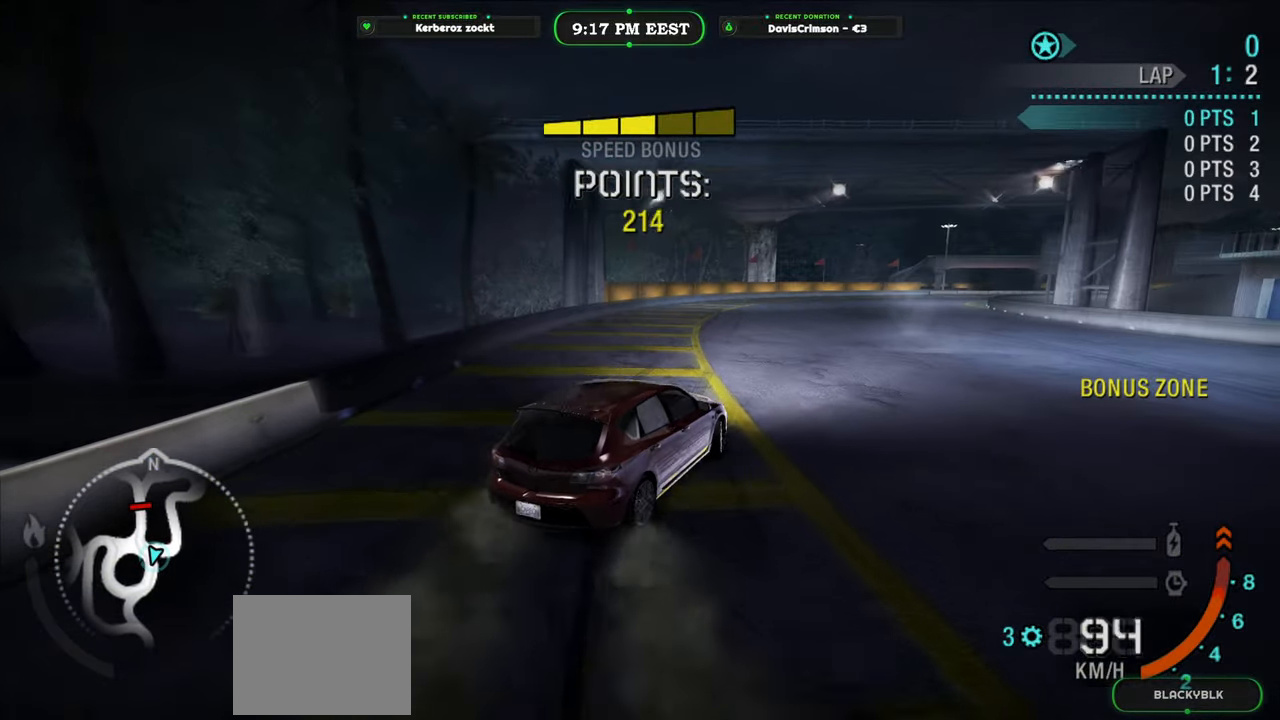
{"buttons": ["R2"], "left_stick": "center", "events": [[283, "left_stick", "right"], [483, "left_stick", "center"]]}
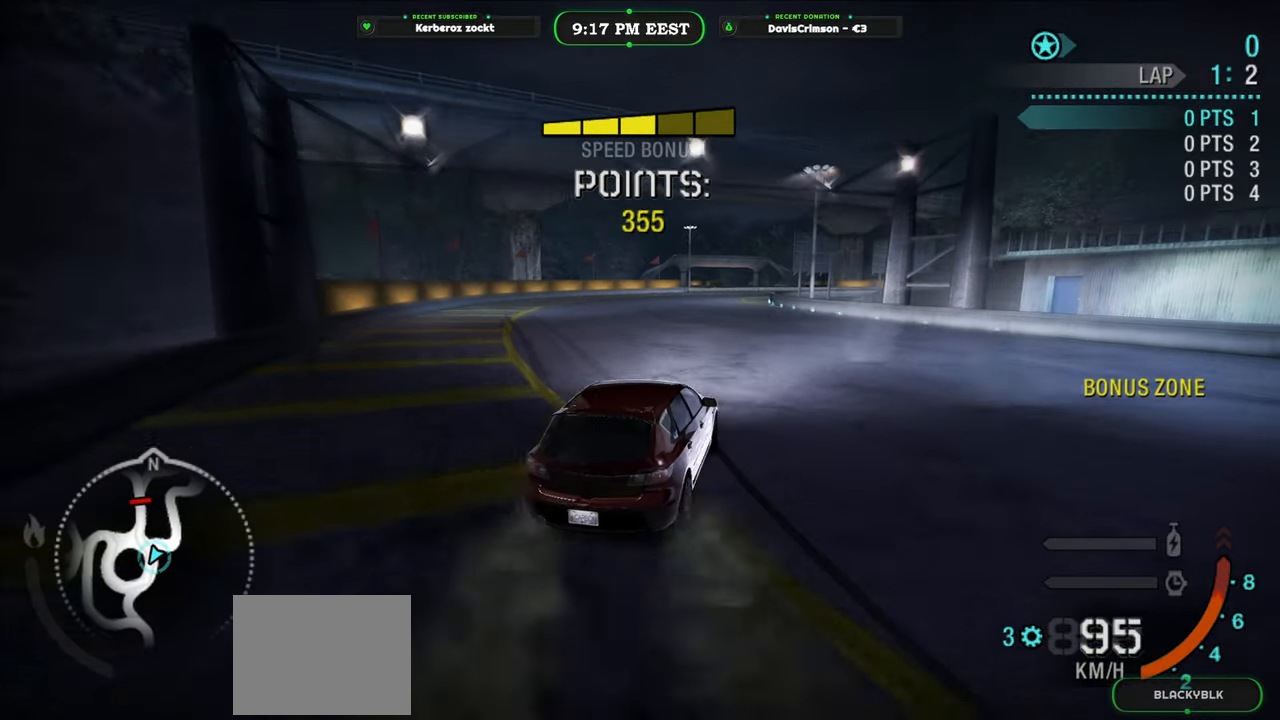
{"buttons": ["R2"], "left_stick": "left", "events": [[283, "left_stick", "left"]]}